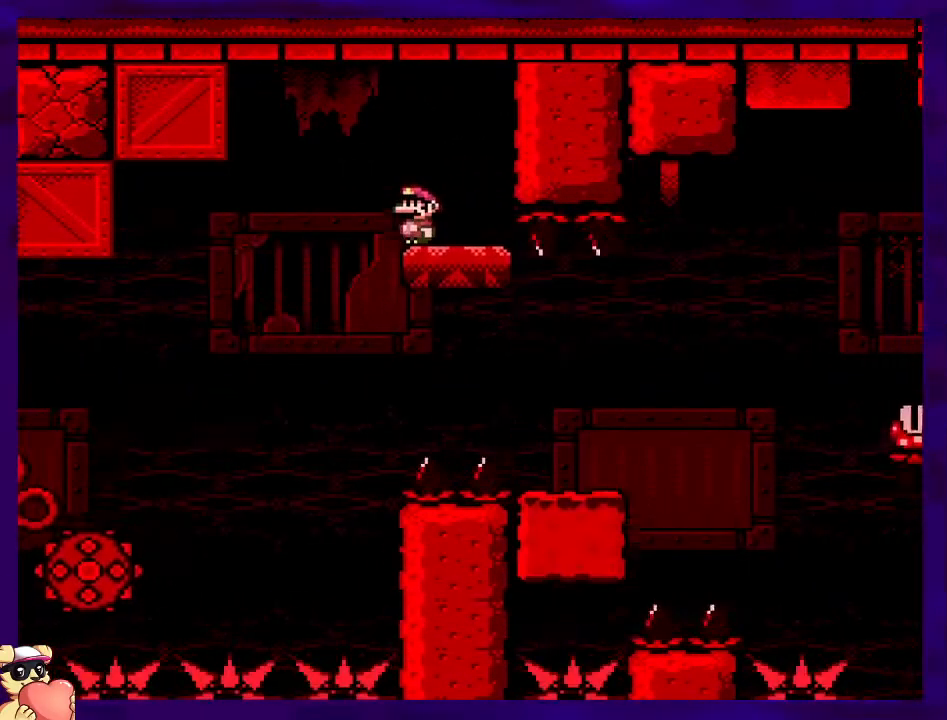
Gameplay with a controller (Nintendo layout); each line is a JSON object with the inputs held at the frame after it. "events" lists button and stick changes between this image and that frame as [ms after this image, input, new state], when the widget could be followed in between. Not read: L3 R3.
{"buttons": ["A", "X", "DPAD_RIGHT"], "events": [[167, "A", "down"], [250, "A", "up"], [334, "DPAD_RIGHT", "down"], [451, "A", "down"]]}
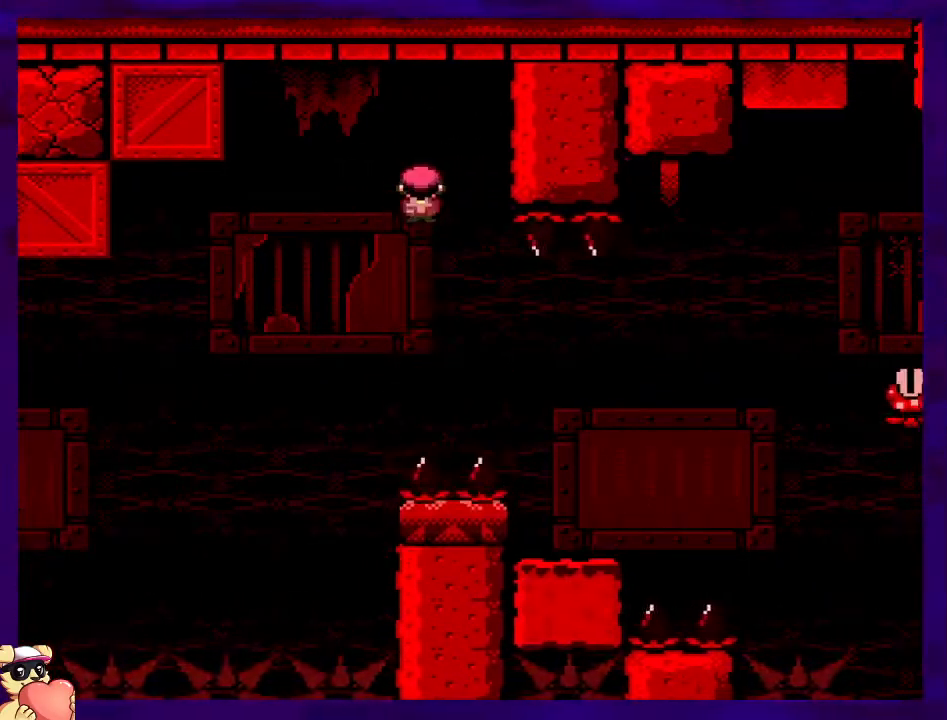
{"buttons": ["X"], "events": [[200, "DPAD_RIGHT", "up"], [217, "A", "up"], [317, "DPAD_LEFT", "down"], [450, "DPAD_LEFT", "up"]]}
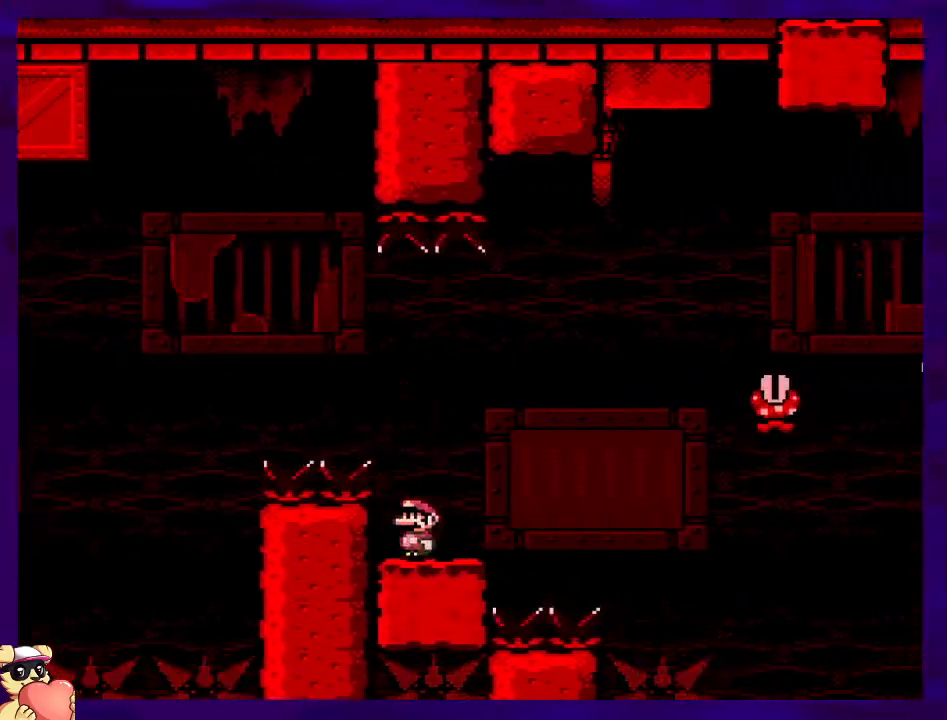
{"buttons": ["A", "X", "DPAD_RIGHT"], "events": [[117, "DPAD_RIGHT", "down"], [334, "A", "down"]]}
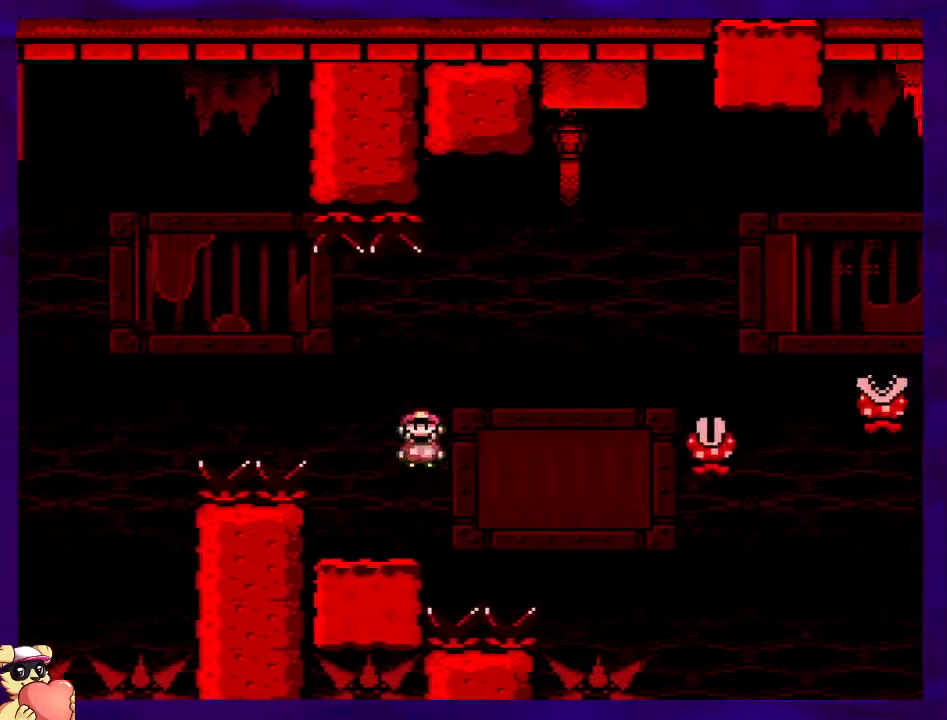
{"buttons": ["X", "DPAD_RIGHT"], "events": [[117, "A", "up"], [250, "A", "down"], [450, "A", "up"]]}
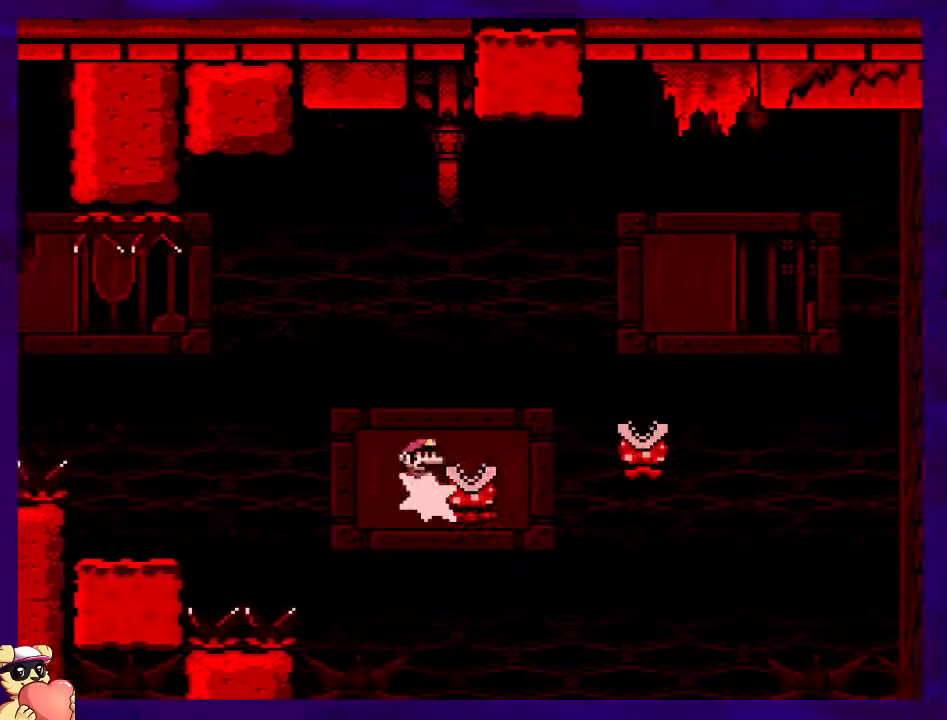
{"buttons": ["A", "X", "DPAD_RIGHT"], "events": [[150, "A", "down"]]}
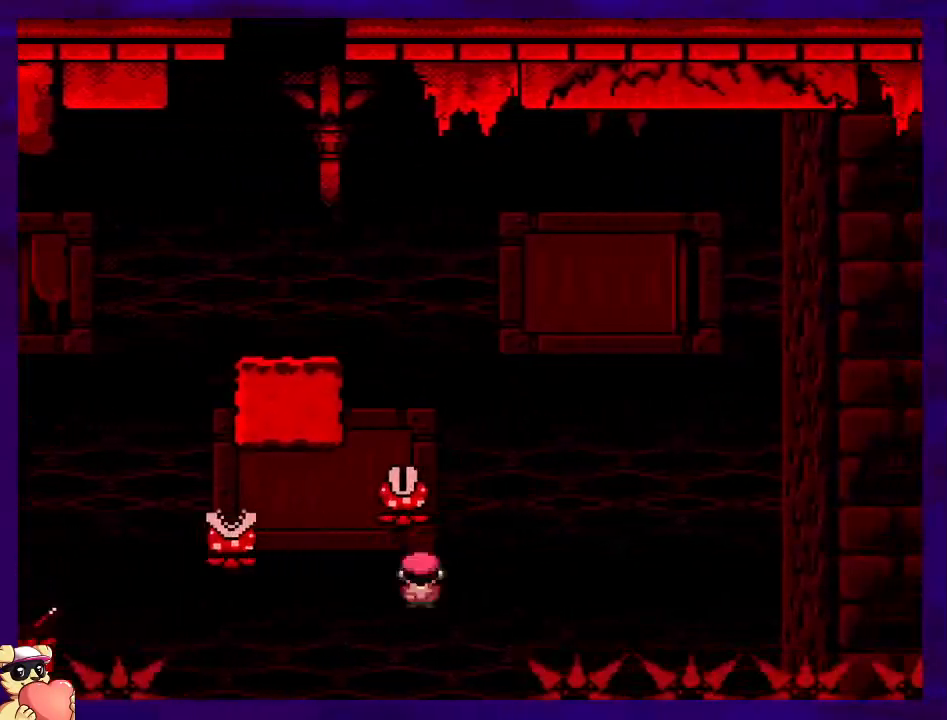
{"buttons": ["X"], "events": [[233, "A", "up"], [233, "DPAD_RIGHT", "up"]]}
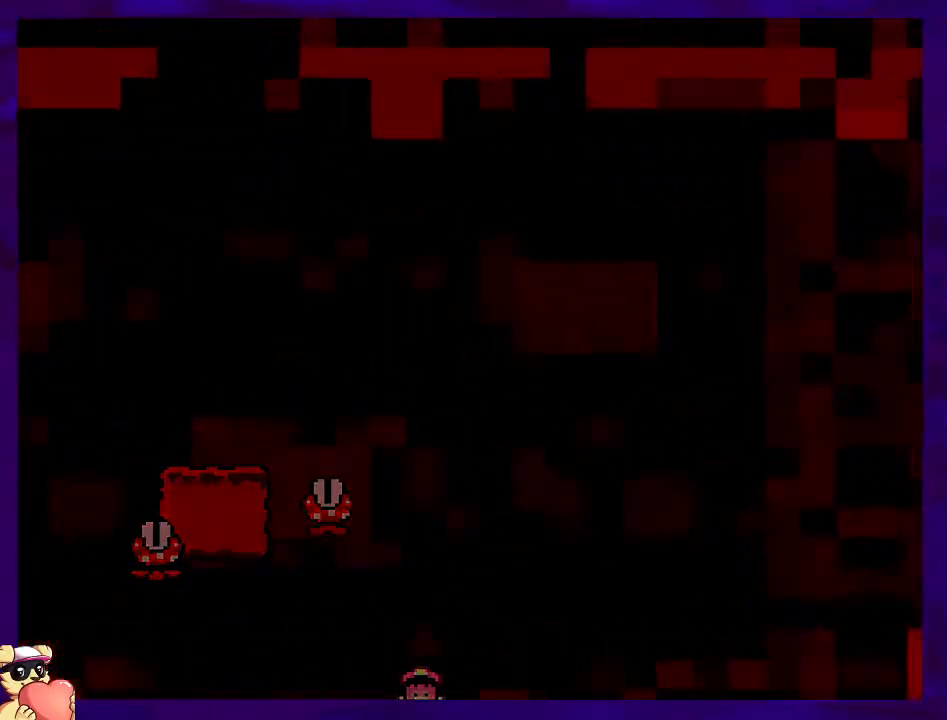
{"buttons": ["X"], "events": [[100, "X", "up"], [117, "X", "down"]]}
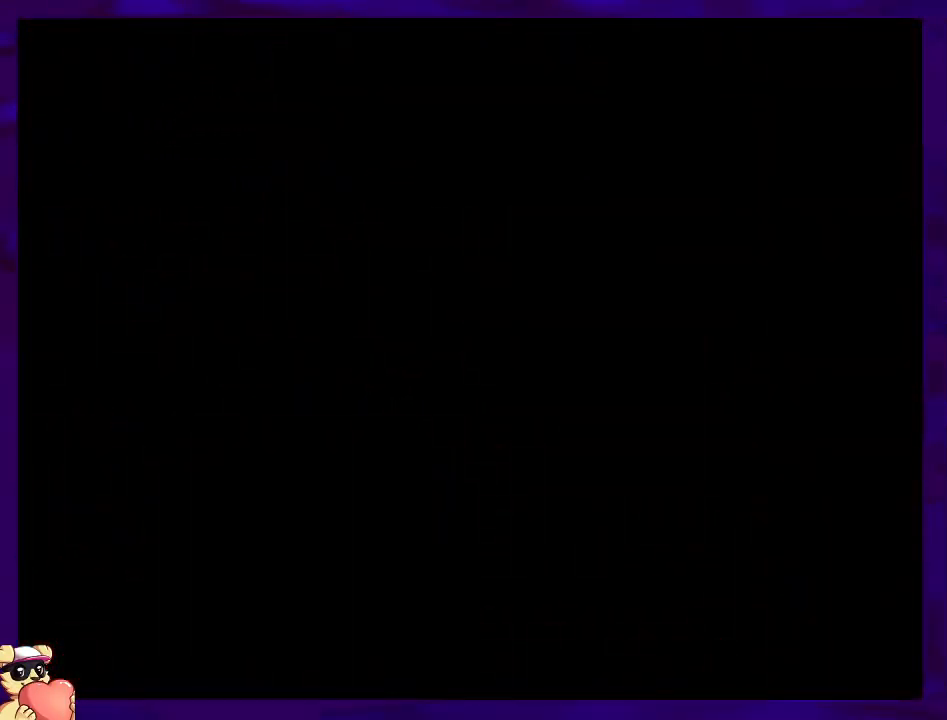
{"buttons": ["X", "DPAD_RIGHT"], "events": [[267, "DPAD_RIGHT", "down"]]}
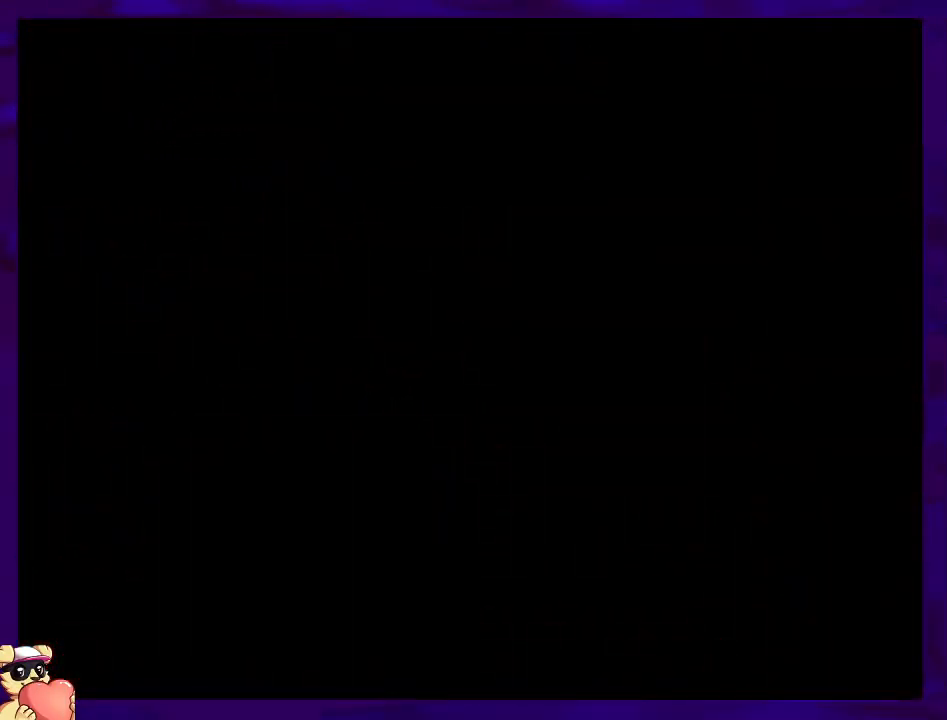
{"buttons": ["X", "DPAD_RIGHT"], "events": []}
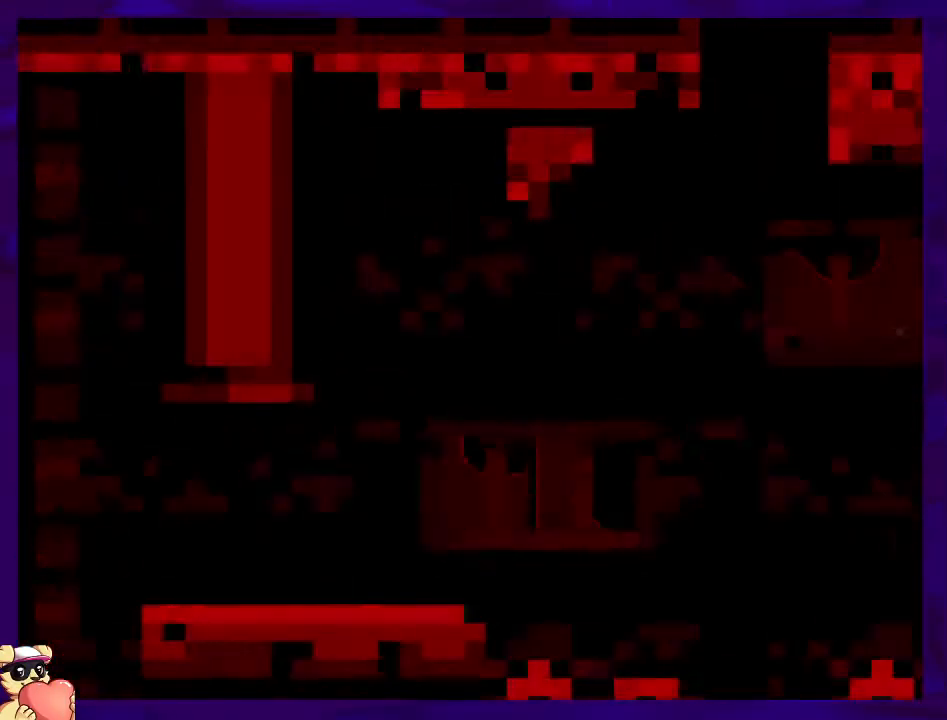
{"buttons": ["X", "DPAD_RIGHT"], "events": []}
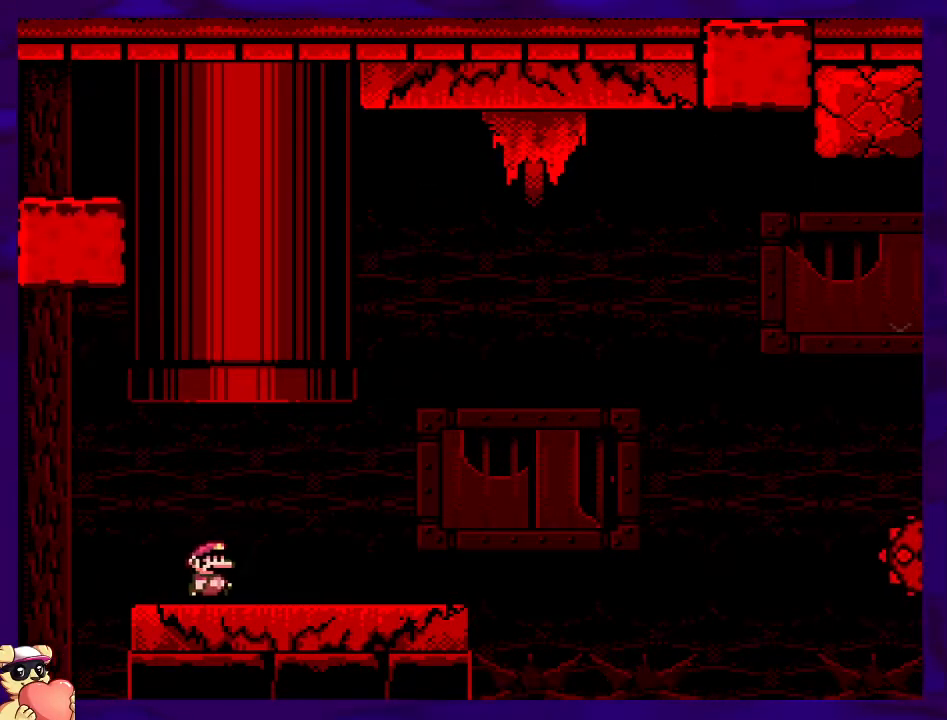
{"buttons": ["B", "X", "DPAD_RIGHT"], "events": [[467, "B", "down"]]}
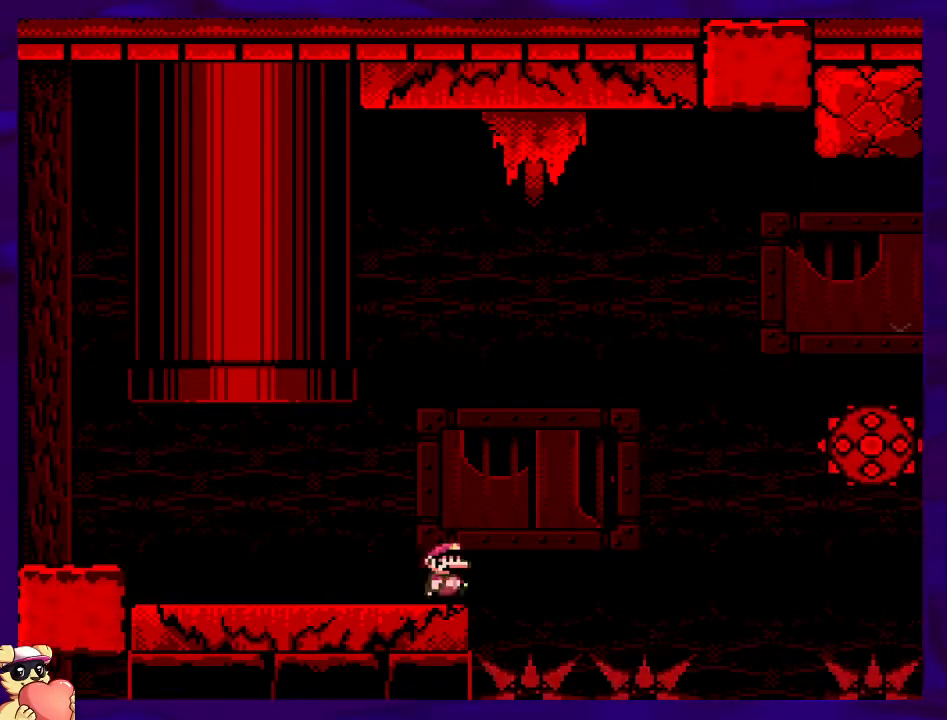
{"buttons": ["B", "X", "DPAD_RIGHT"], "events": []}
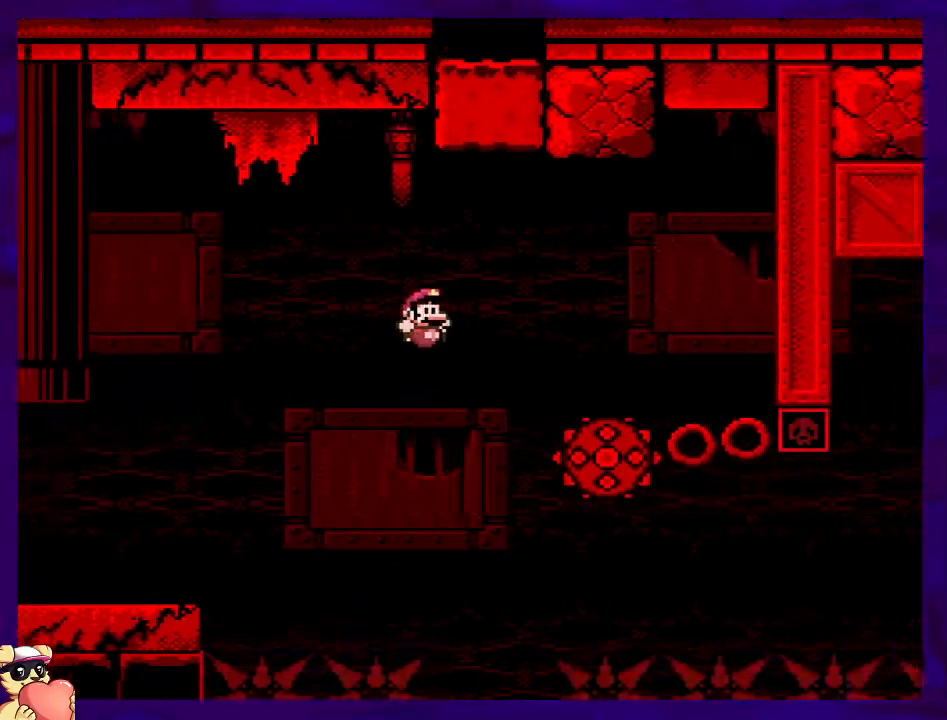
{"buttons": ["X"], "events": [[50, "B", "up"], [133, "A", "down"], [250, "A", "up"], [333, "DPAD_RIGHT", "up"]]}
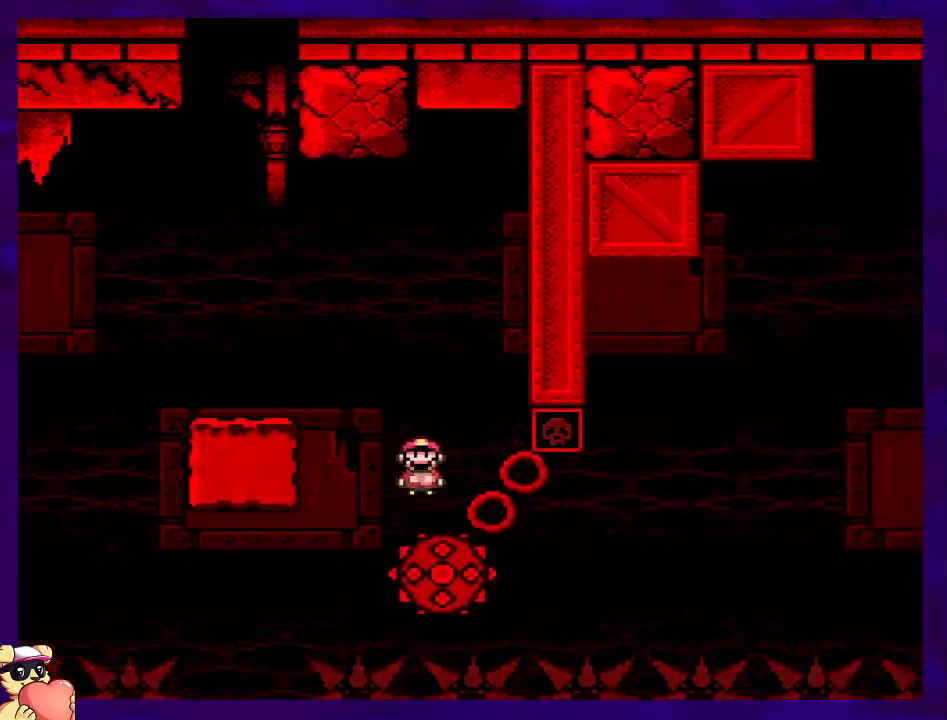
{"buttons": ["X"], "events": []}
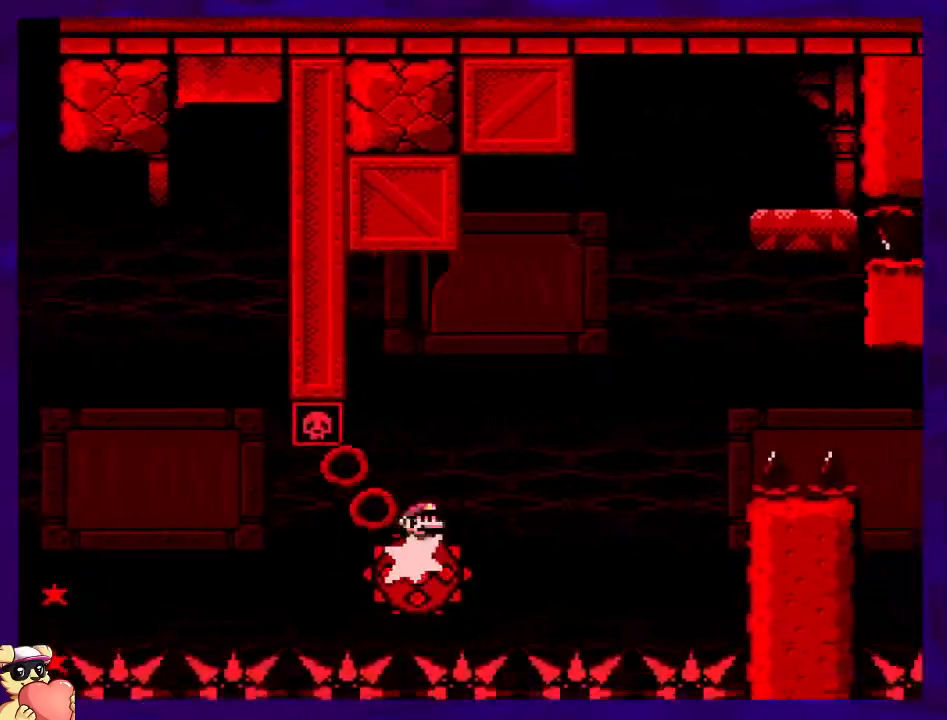
{"buttons": ["A", "X", "DPAD_RIGHT"], "events": [[16, "DPAD_LEFT", "down"], [133, "DPAD_LEFT", "up"], [400, "A", "down"], [450, "DPAD_RIGHT", "down"]]}
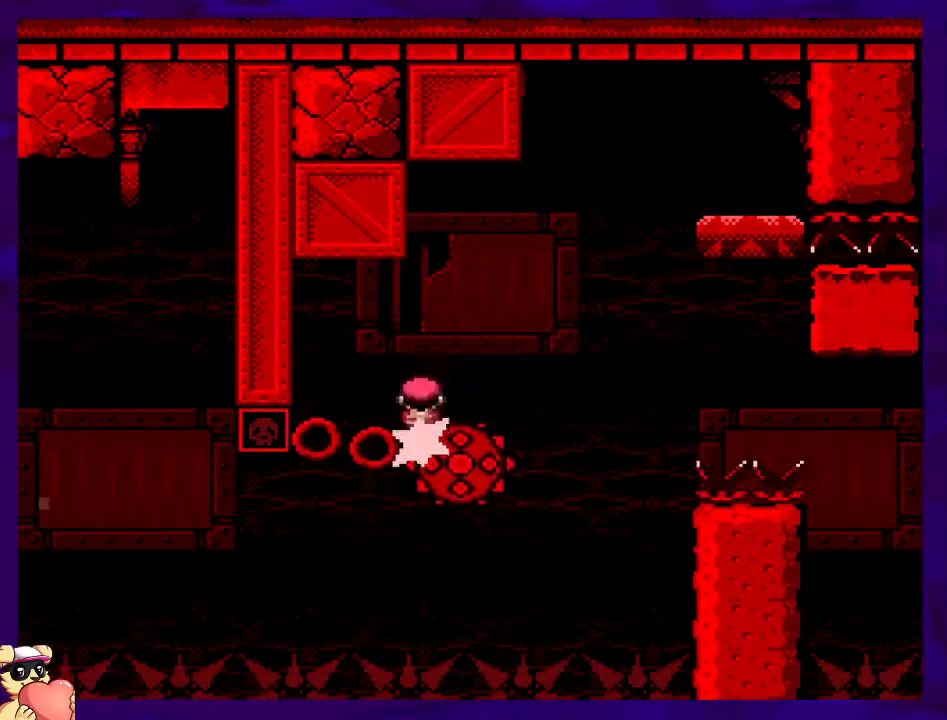
{"buttons": ["A", "X", "DPAD_RIGHT"], "events": []}
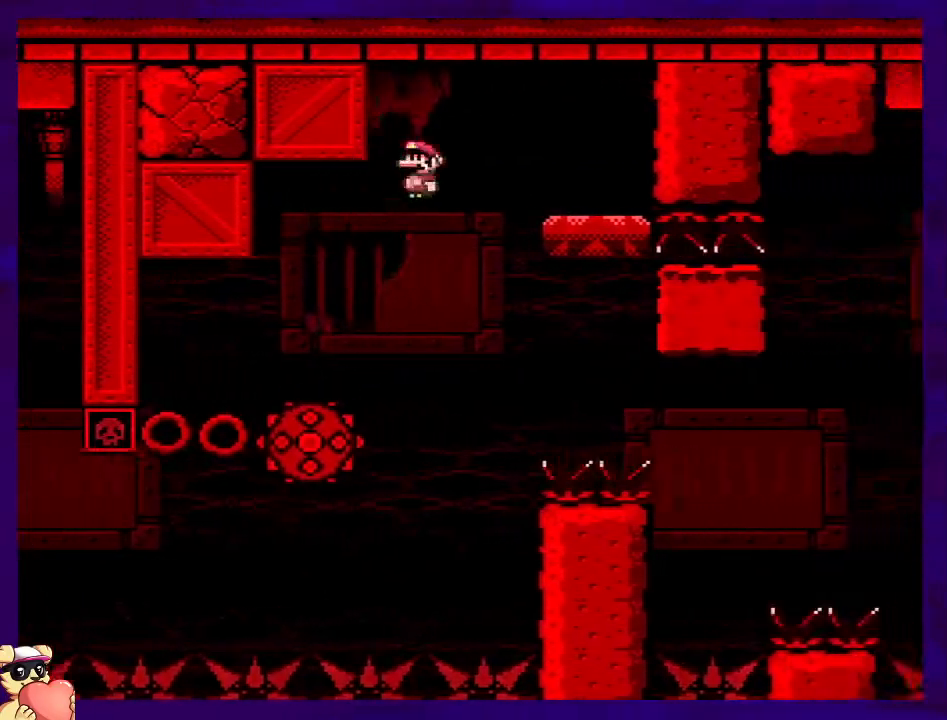
{"buttons": ["X"], "events": [[166, "DPAD_RIGHT", "up"], [250, "DPAD_LEFT", "down"], [383, "A", "up"], [433, "DPAD_LEFT", "up"]]}
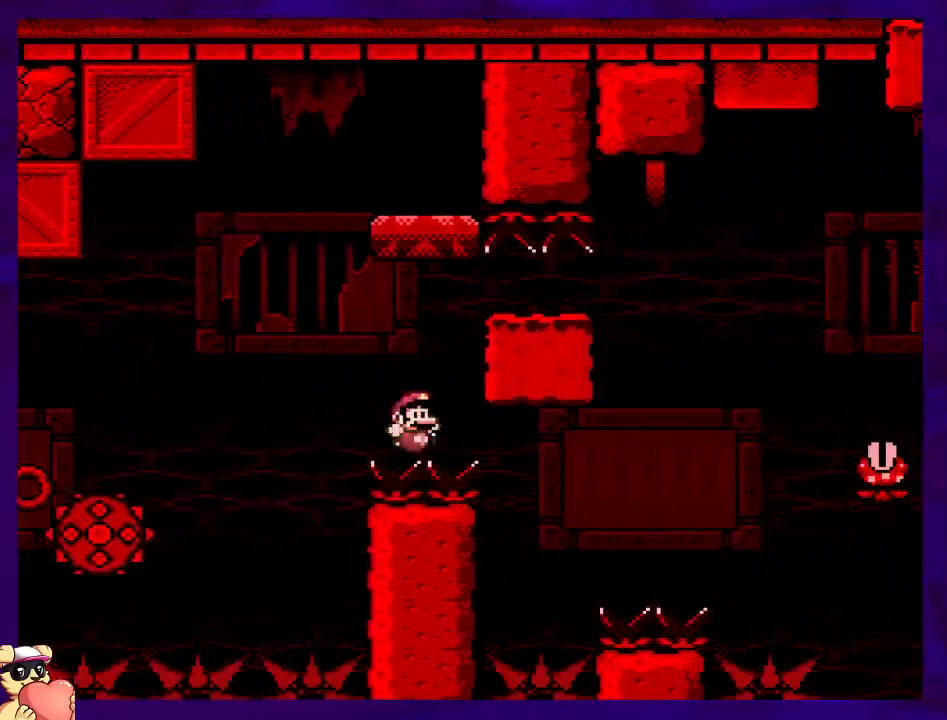
{"buttons": ["X"], "events": []}
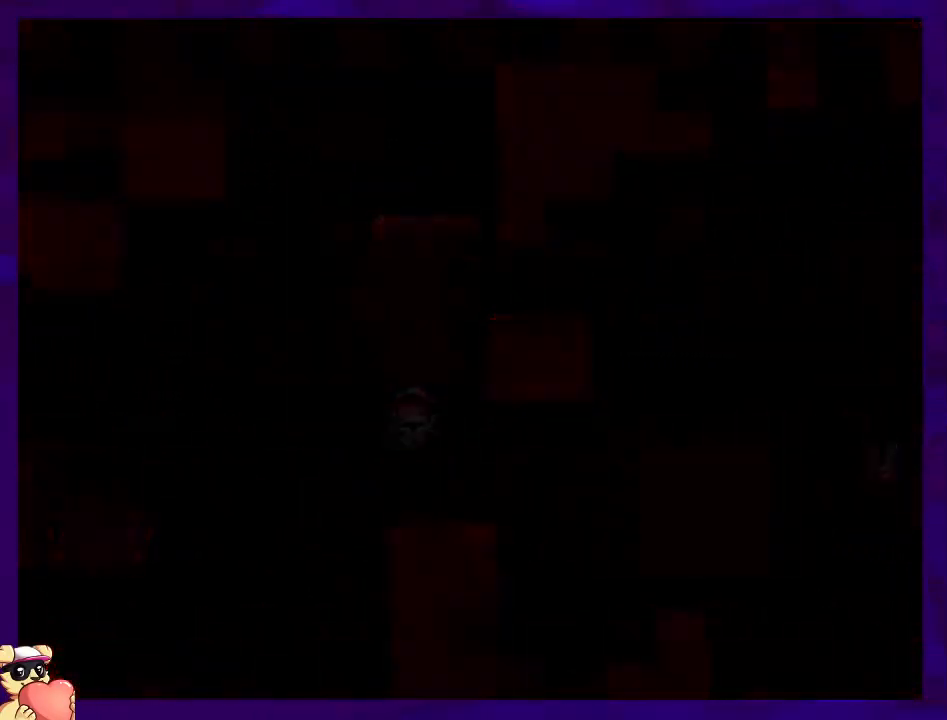
{"buttons": ["X", "DPAD_RIGHT"], "events": [[450, "DPAD_RIGHT", "down"]]}
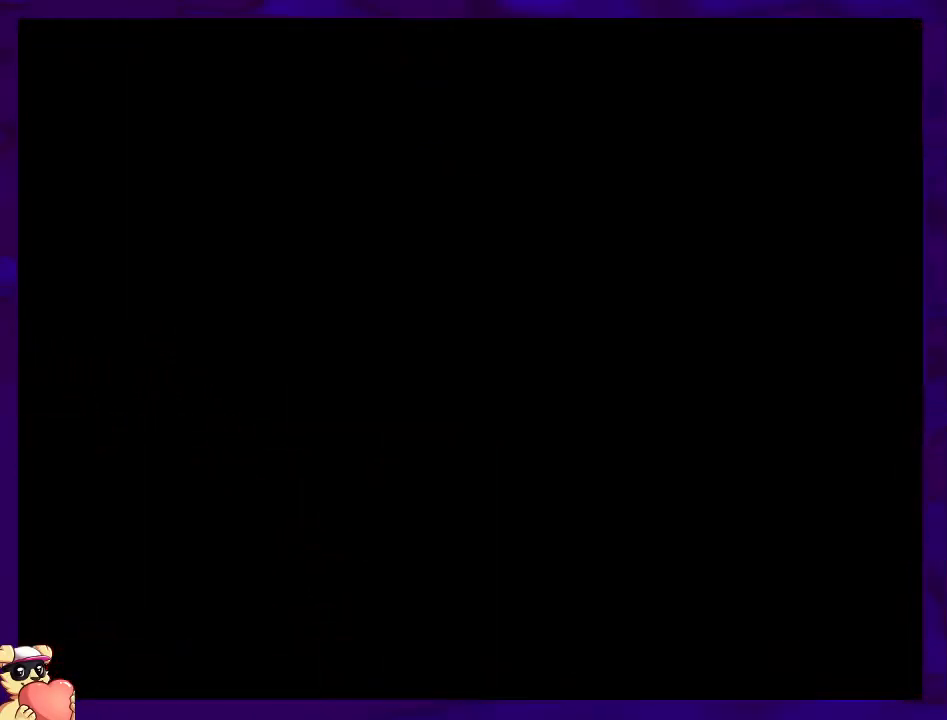
{"buttons": ["X", "DPAD_RIGHT"], "events": []}
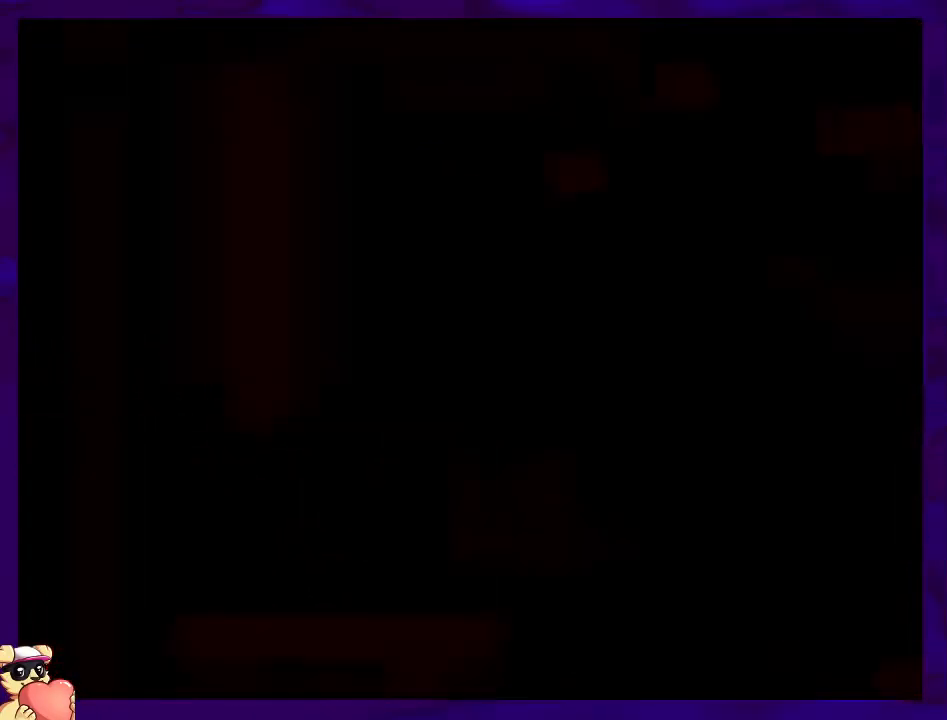
{"buttons": ["X", "DPAD_RIGHT"], "events": []}
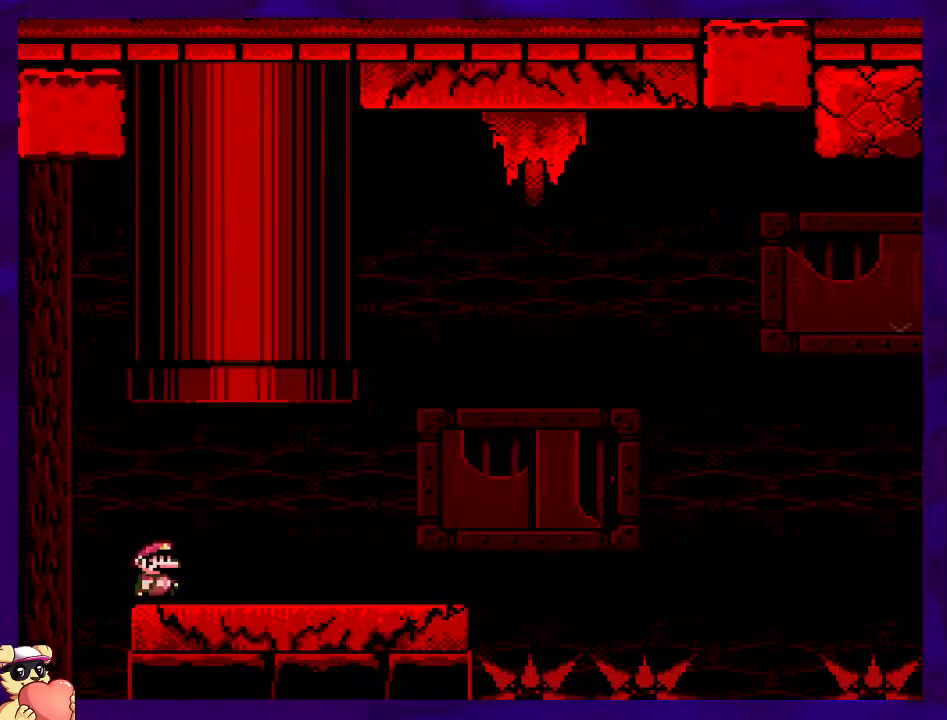
{"buttons": ["X", "DPAD_RIGHT"], "events": []}
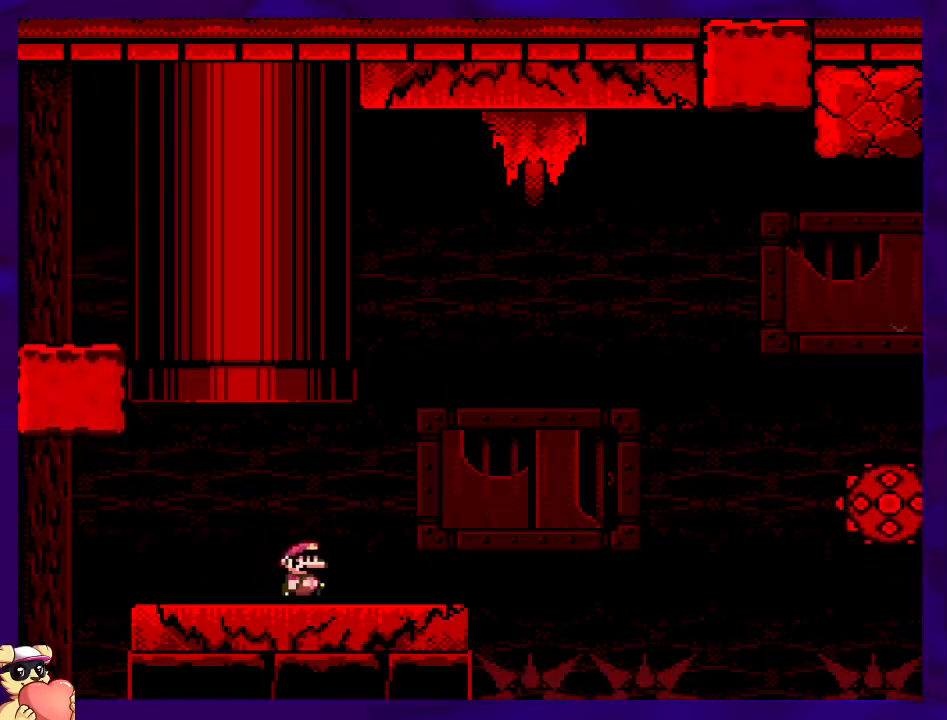
{"buttons": ["B", "X", "DPAD_RIGHT"], "events": [[266, "B", "down"]]}
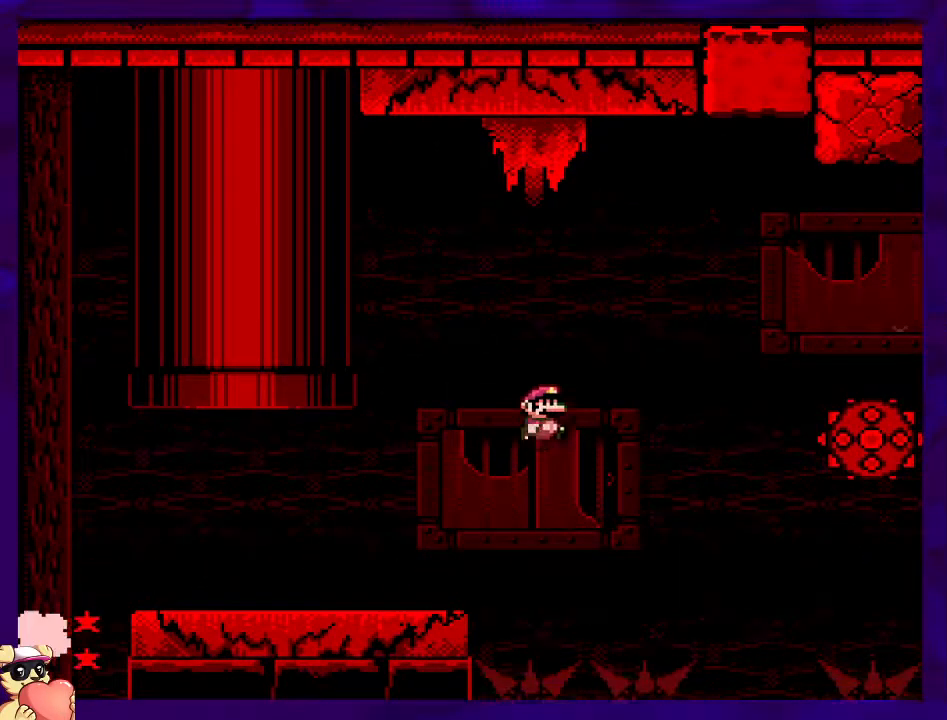
{"buttons": ["A", "X", "DPAD_RIGHT"], "events": [[384, "B", "up"], [467, "A", "down"]]}
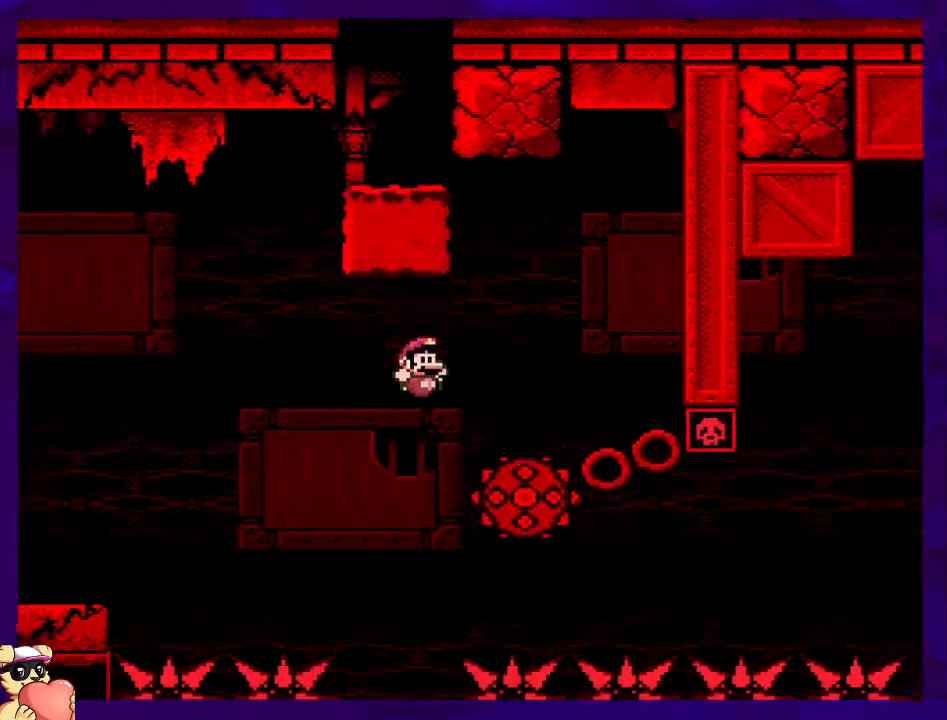
{"buttons": ["X"], "events": [[66, "A", "up"], [150, "DPAD_RIGHT", "up"]]}
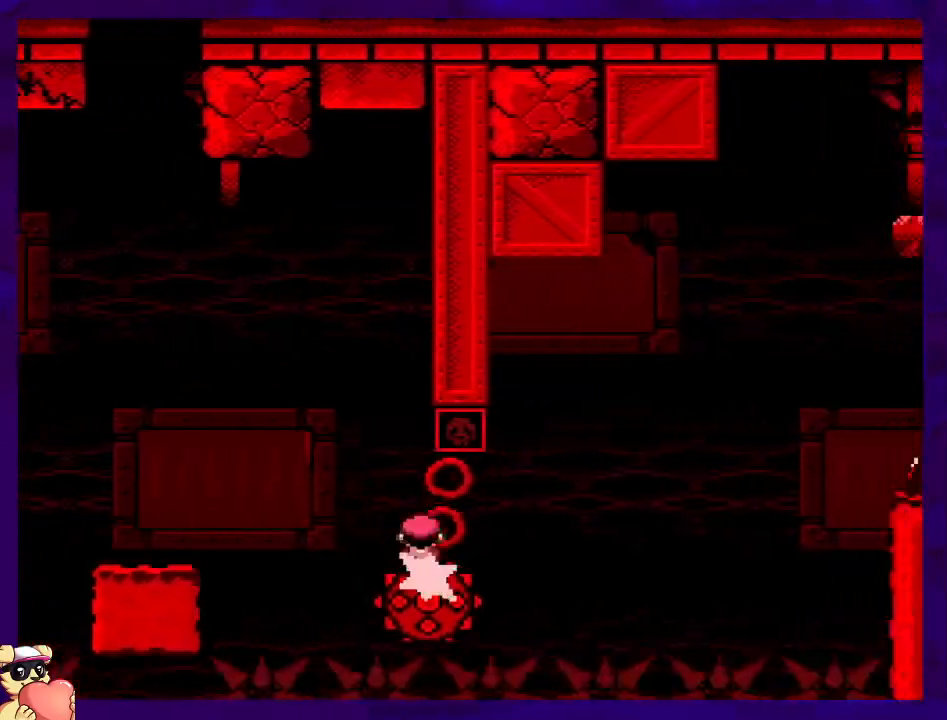
{"buttons": ["X"], "events": [[284, "DPAD_LEFT", "down"], [417, "DPAD_LEFT", "up"]]}
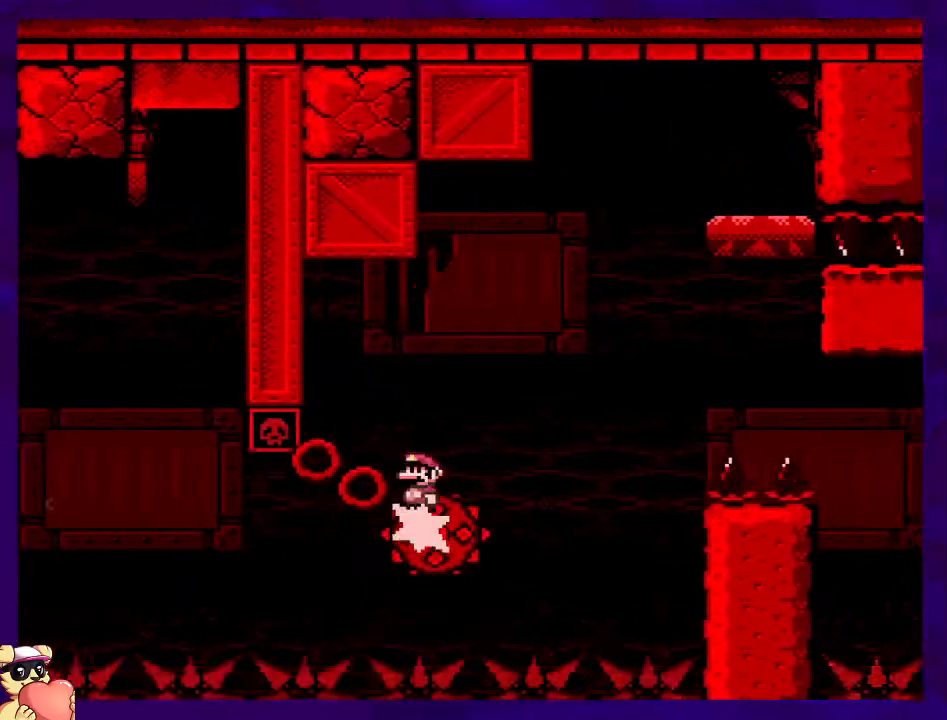
{"buttons": ["A", "X", "DPAD_RIGHT"], "events": [[100, "A", "down"], [116, "DPAD_RIGHT", "down"], [150, "DPAD_UP", "down"], [250, "DPAD_UP", "up"], [300, "DPAD_UP", "down"], [400, "DPAD_UP", "up"]]}
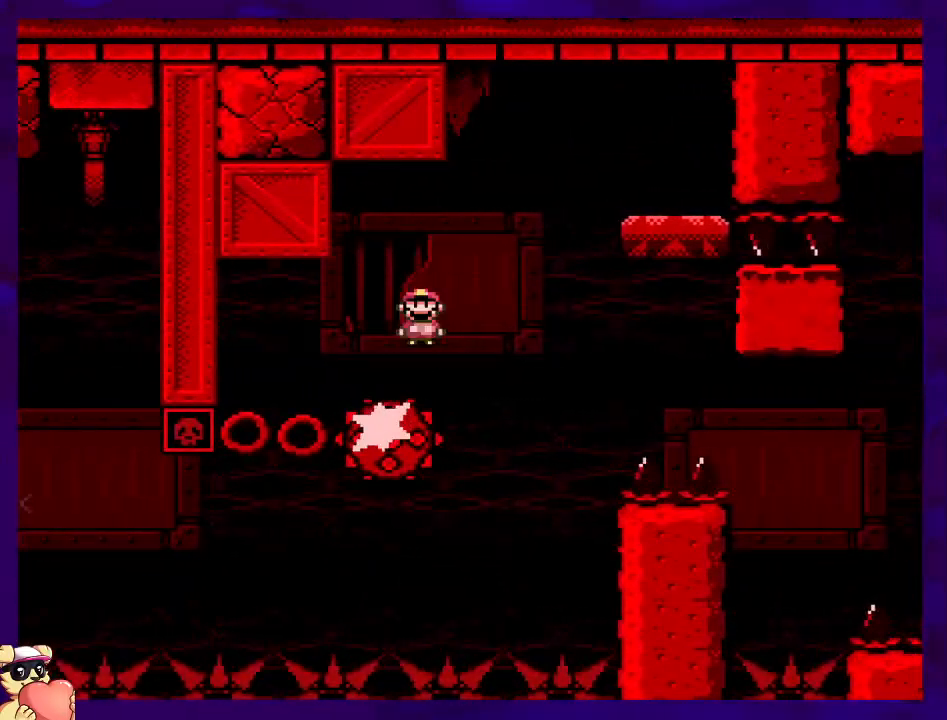
{"buttons": ["X", "DPAD_LEFT"], "events": [[17, "DPAD_UP", "down"], [184, "DPAD_UP", "up"], [267, "DPAD_RIGHT", "up"], [284, "A", "up"], [367, "DPAD_LEFT", "down"]]}
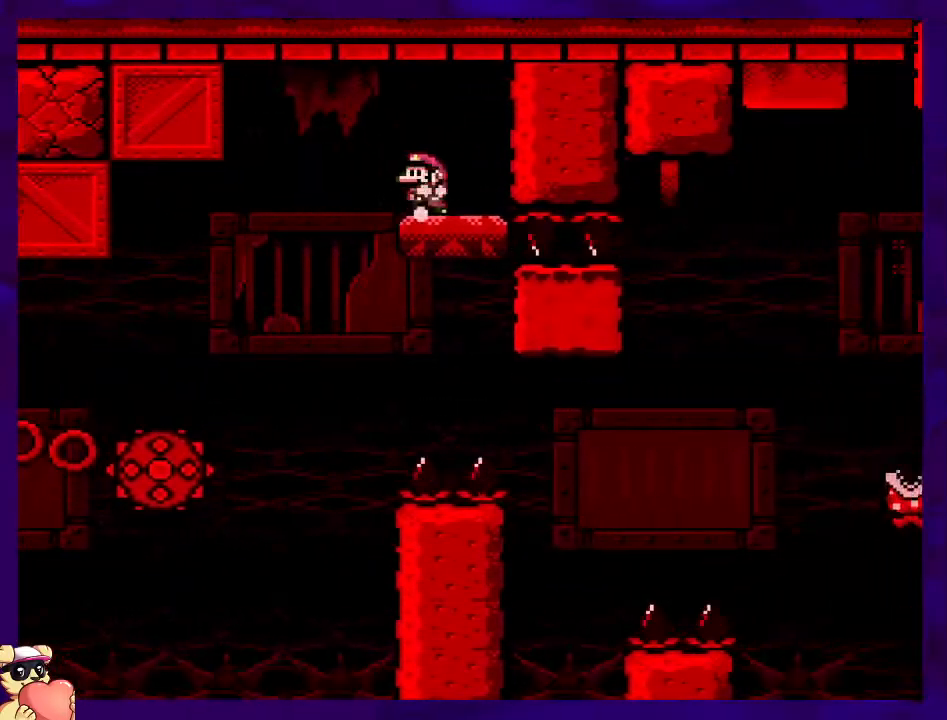
{"buttons": ["X"], "events": [[16, "DPAD_LEFT", "up"]]}
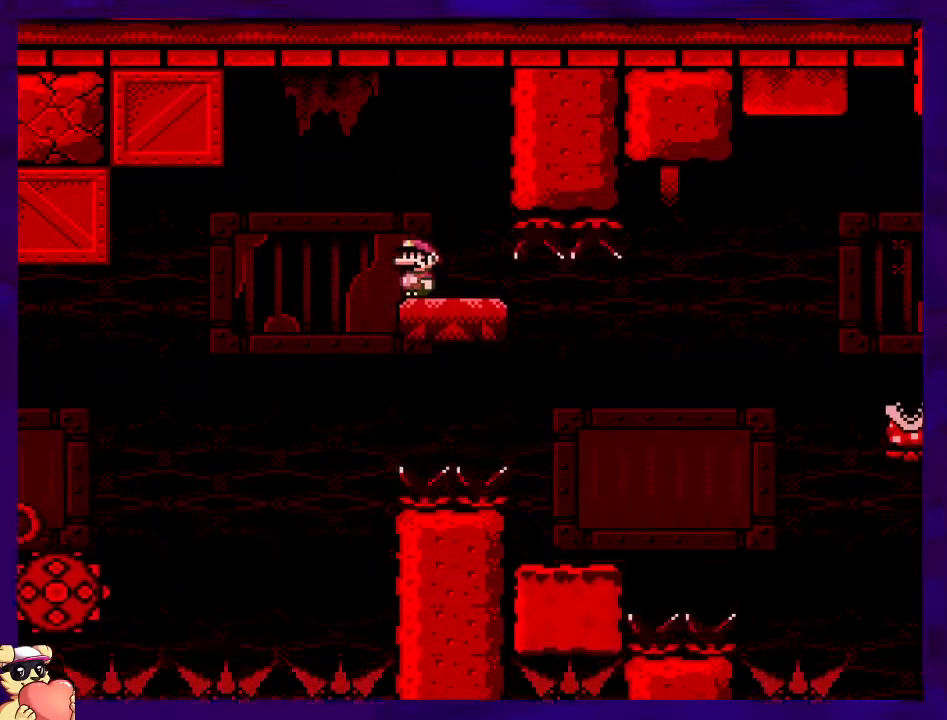
{"buttons": ["X"], "events": [[67, "A", "down"], [117, "DPAD_RIGHT", "down"], [134, "A", "up"], [434, "DPAD_RIGHT", "up"]]}
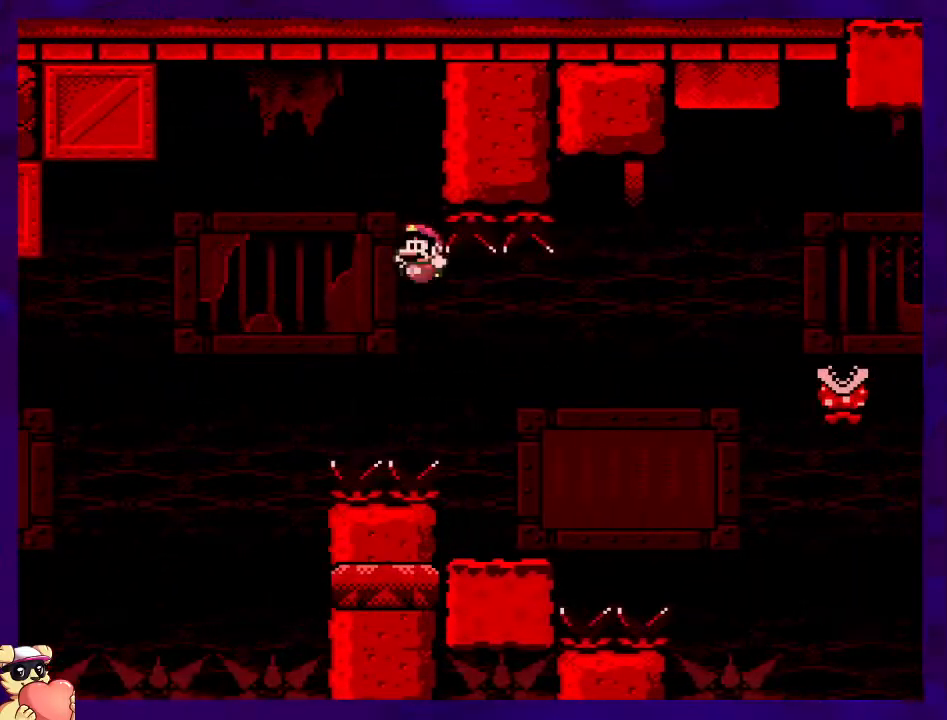
{"buttons": ["X"], "events": []}